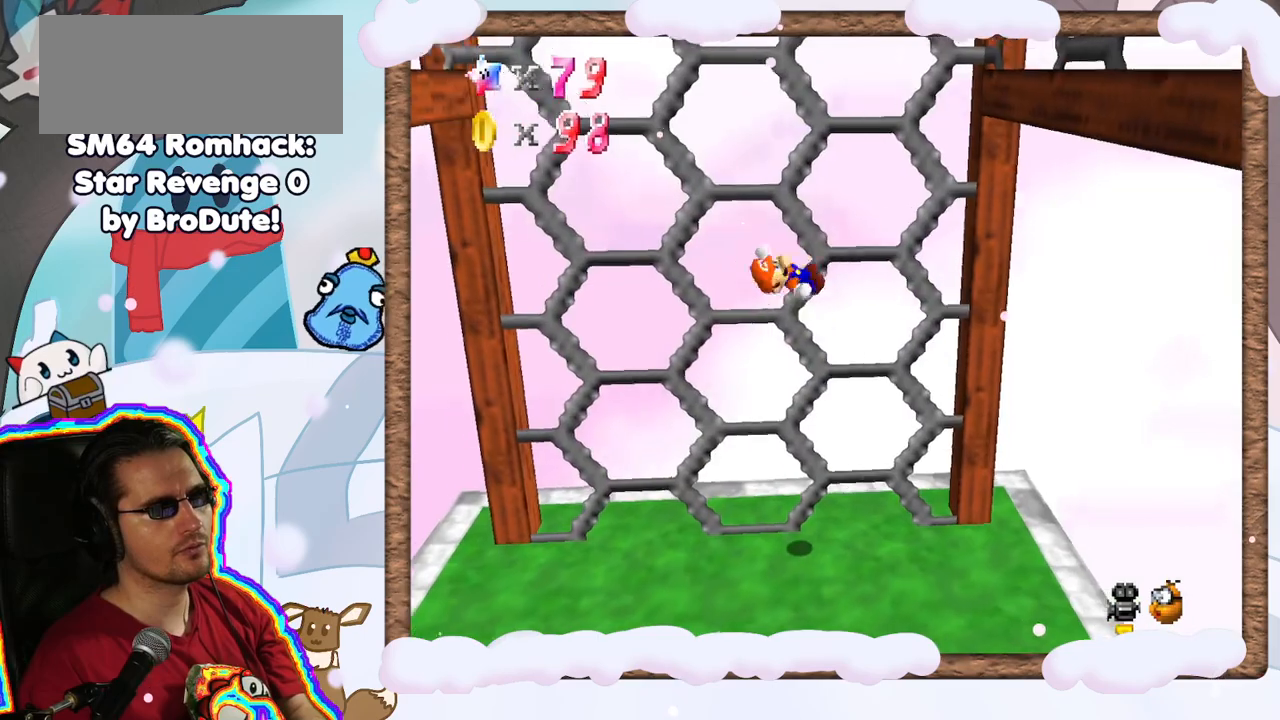
Gameplay with a controller (Nintendo layout); each line is a JSON object with the inputs held at the frame after it (dt_ms = milliseconds from this image to that frame). "events" lists button and stick changes between this image and that frame as [ms after this image, input, new state], when the widget could be followed in between. Not read: DPAD_LEFT L3 R3.
{"dt_ms": 500, "buttons": ["A"], "left_stick": "down-right"}
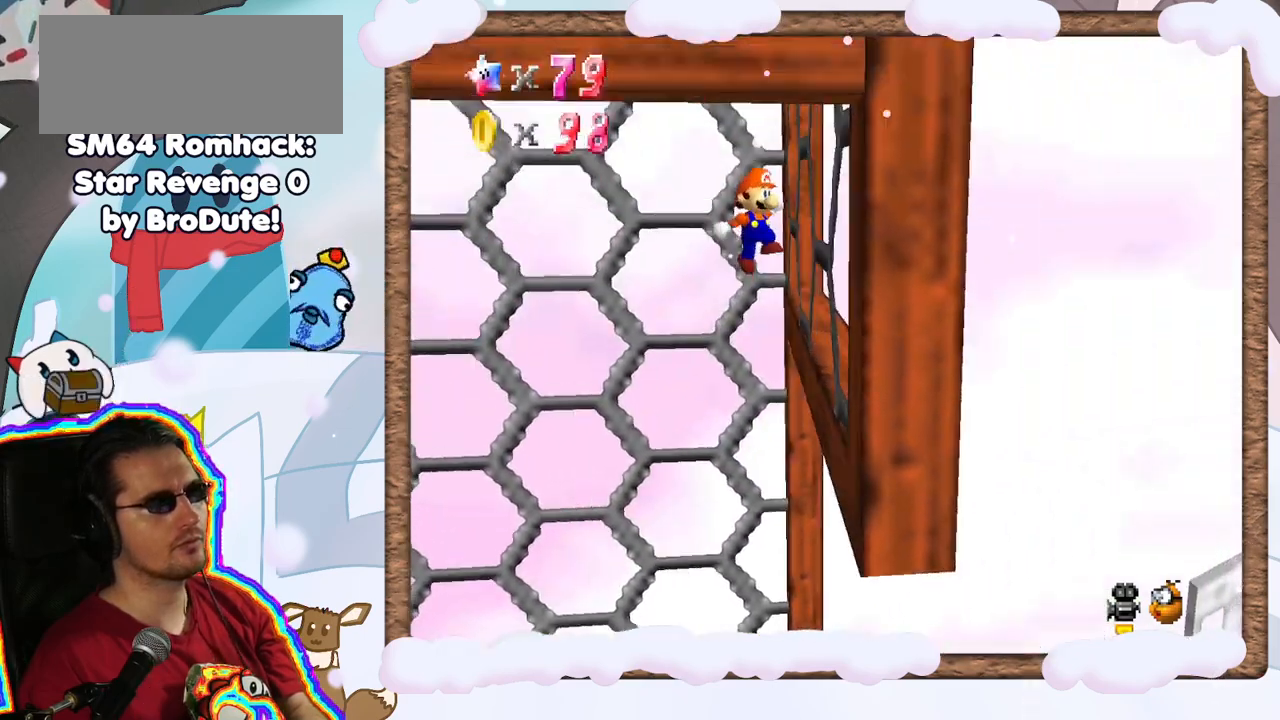
{"dt_ms": 500, "buttons": ["A"], "left_stick": "left", "events": [[17, "A", "up"], [150, "A", "down"], [200, "left_stick", "left"]]}
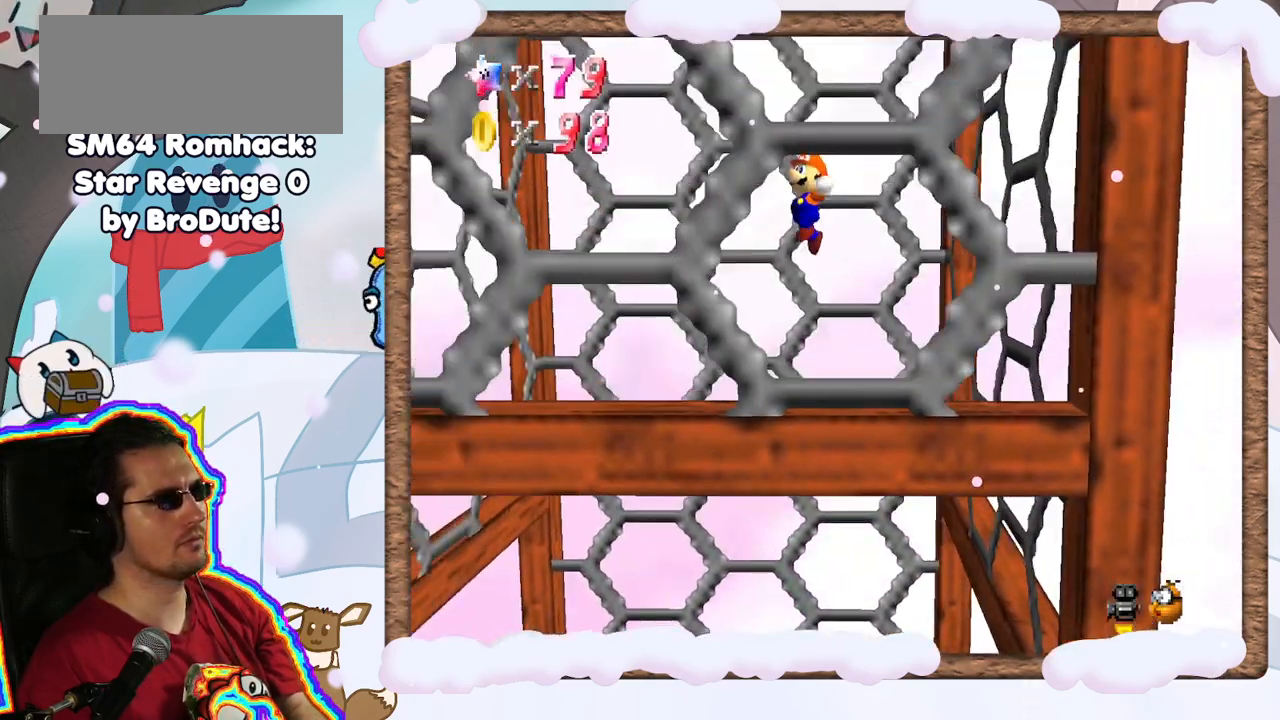
{"dt_ms": 500, "buttons": [], "left_stick": "down-left", "events": [[33, "left_stick", "down-left"], [283, "A", "up"]]}
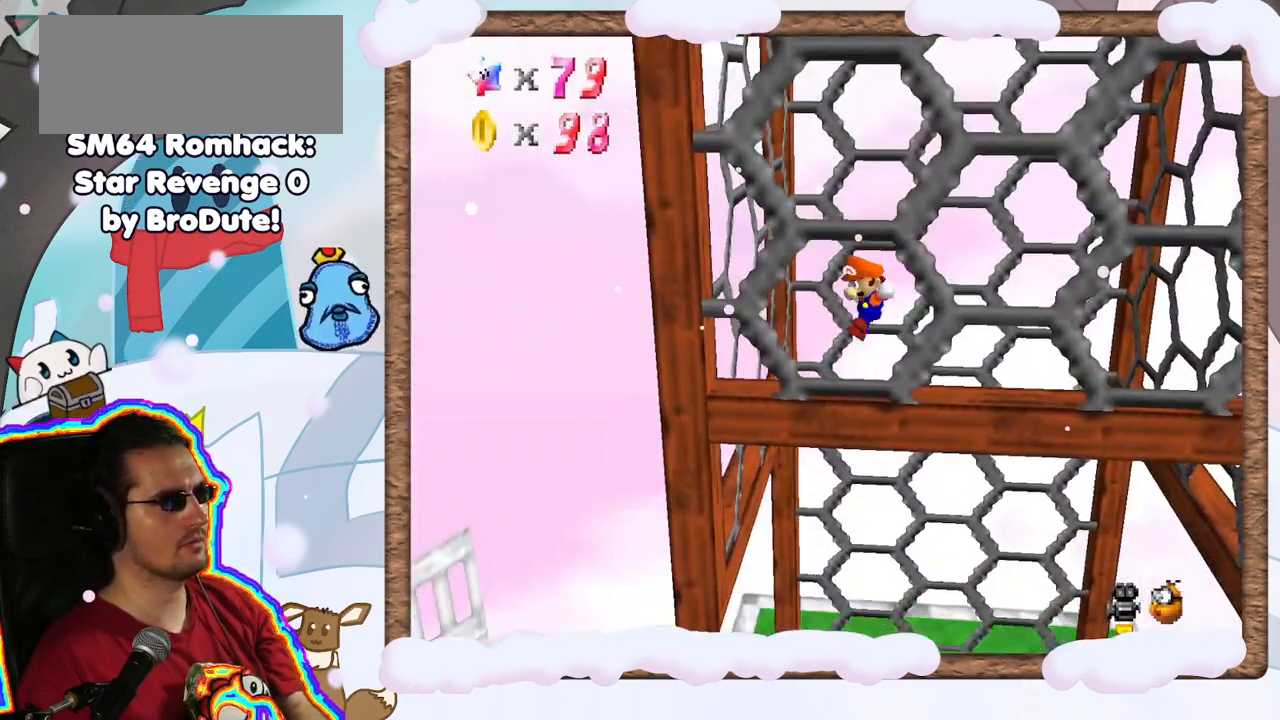
{"dt_ms": 500, "buttons": [], "left_stick": "up-left", "events": [[117, "A", "down"], [150, "left_stick", "up-left"], [217, "left_stick", "up"], [483, "A", "up"], [483, "left_stick", "up-left"]]}
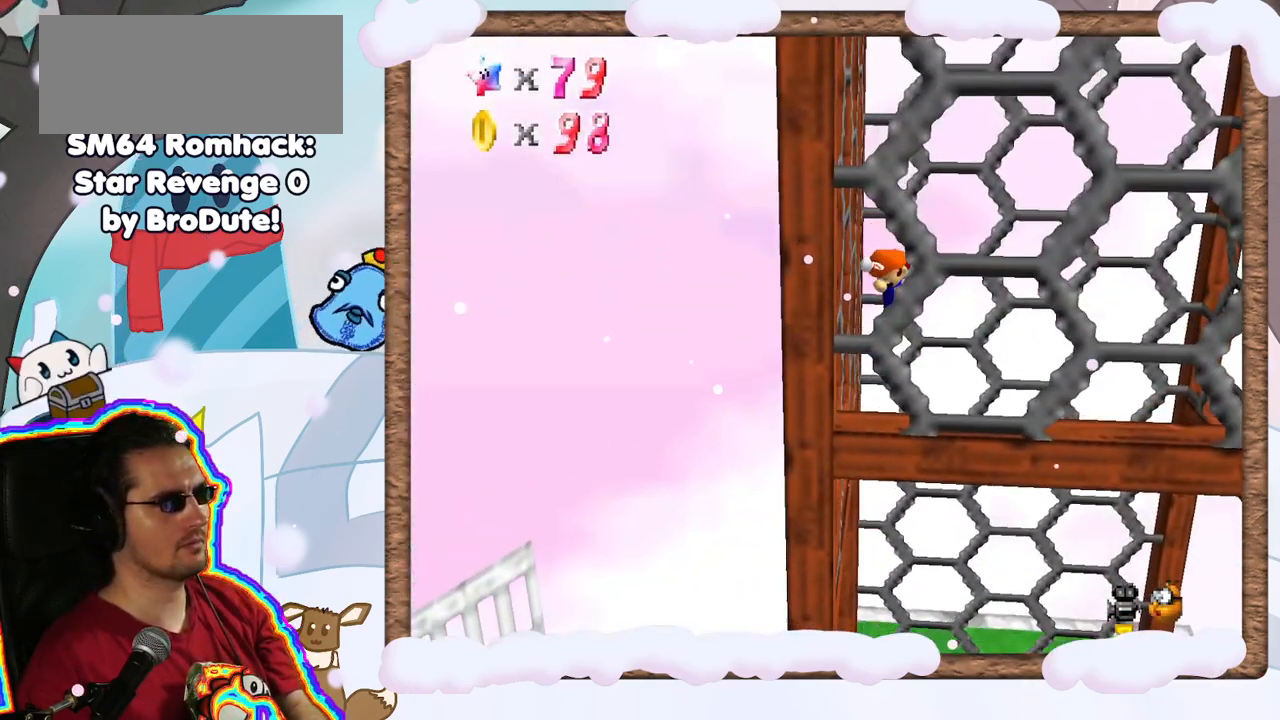
{"dt_ms": 500, "buttons": ["DPAD_UP"], "left_stick": "right", "events": [[67, "A", "down"], [283, "left_stick", "up-right"], [383, "A", "up"], [400, "left_stick", "right"], [467, "DPAD_UP", "down"]]}
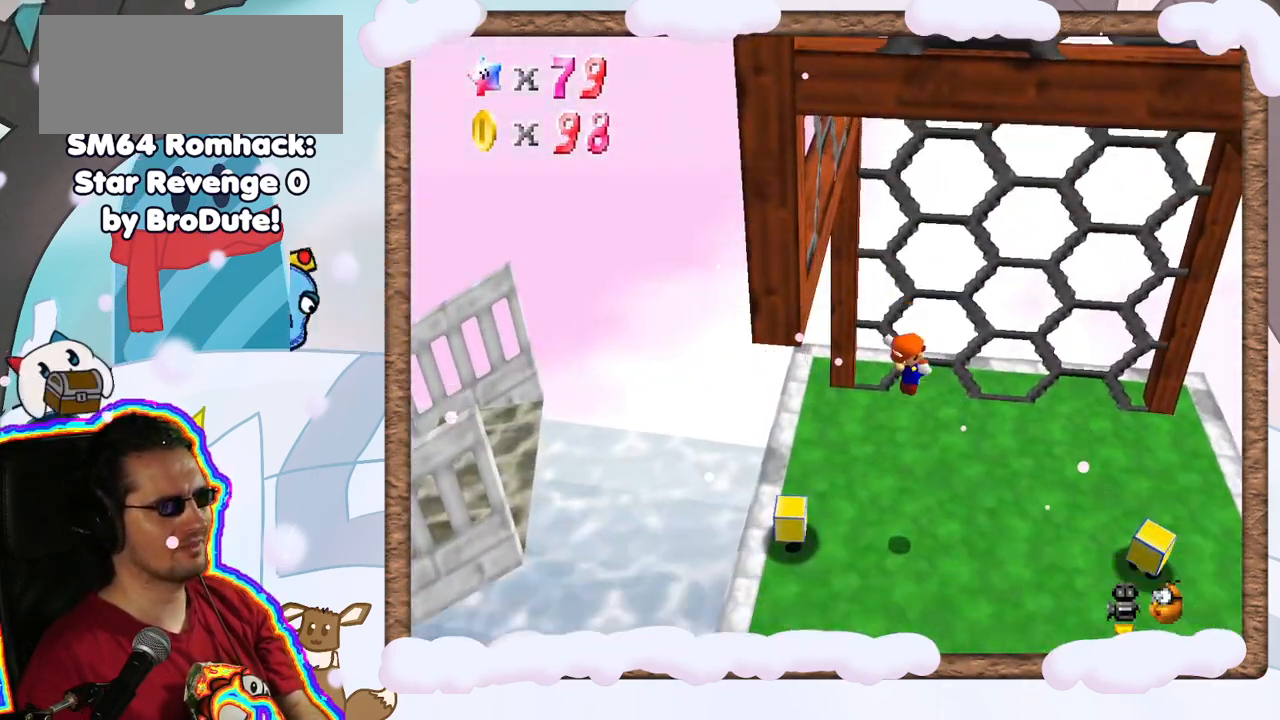
{"dt_ms": 500, "buttons": [], "left_stick": "right", "events": [[33, "DPAD_UP", "up"], [117, "left_stick", "center"], [133, "DPAD_DOWN", "down"], [183, "DPAD_DOWN", "up"], [467, "left_stick", "right"]]}
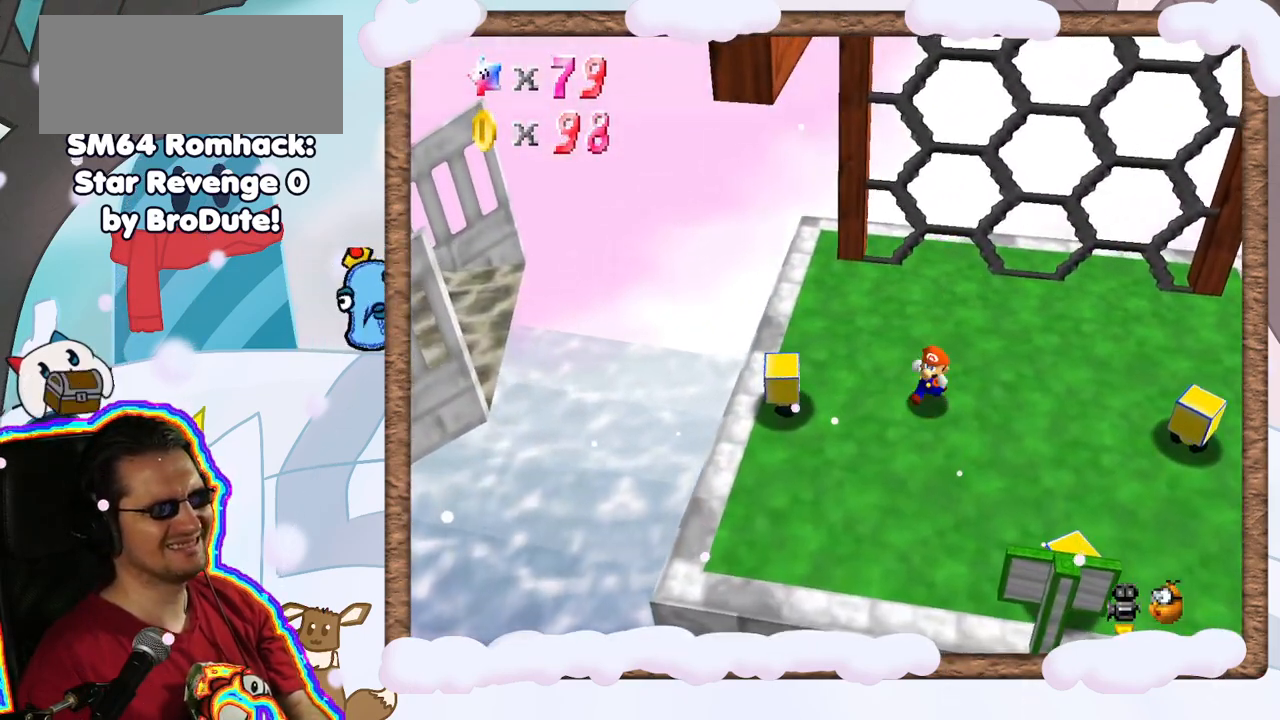
{"dt_ms": 500, "buttons": [], "left_stick": "up", "events": [[50, "left_stick", "up-right"], [383, "left_stick", "up"]]}
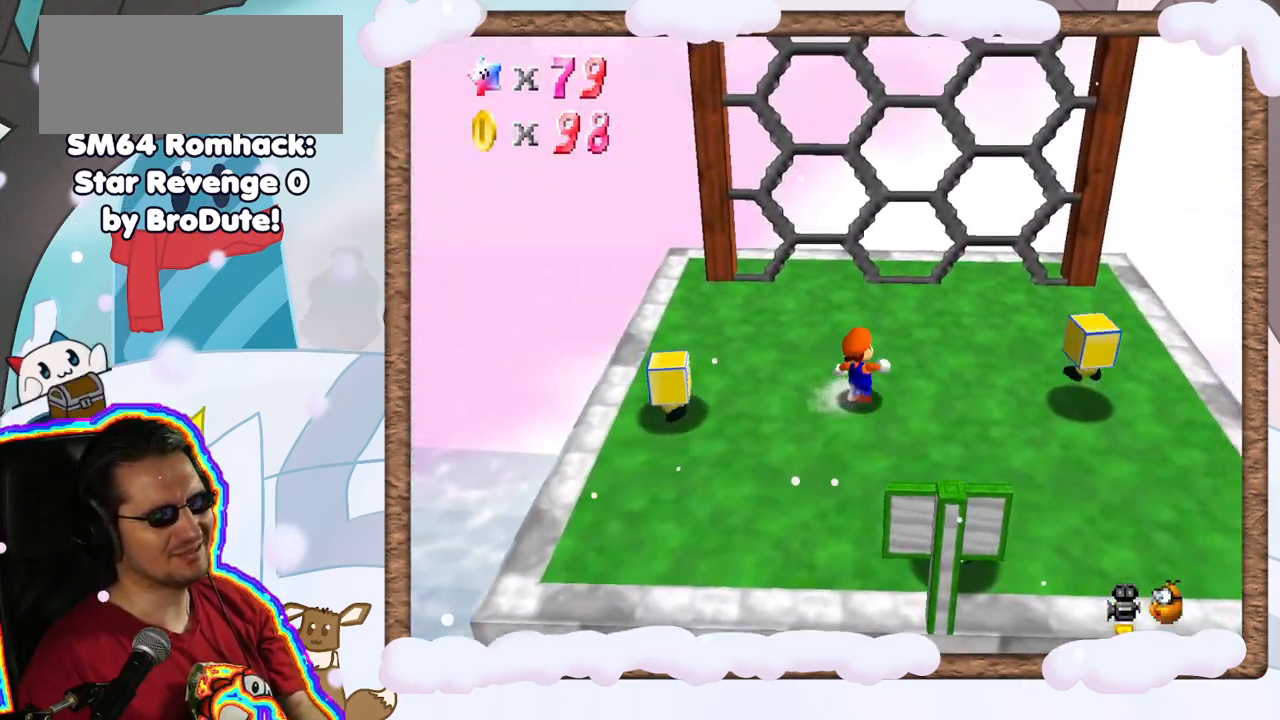
{"dt_ms": 500, "buttons": [], "left_stick": "down-left", "events": [[250, "left_stick", "up-left"], [500, "left_stick", "down-left"]]}
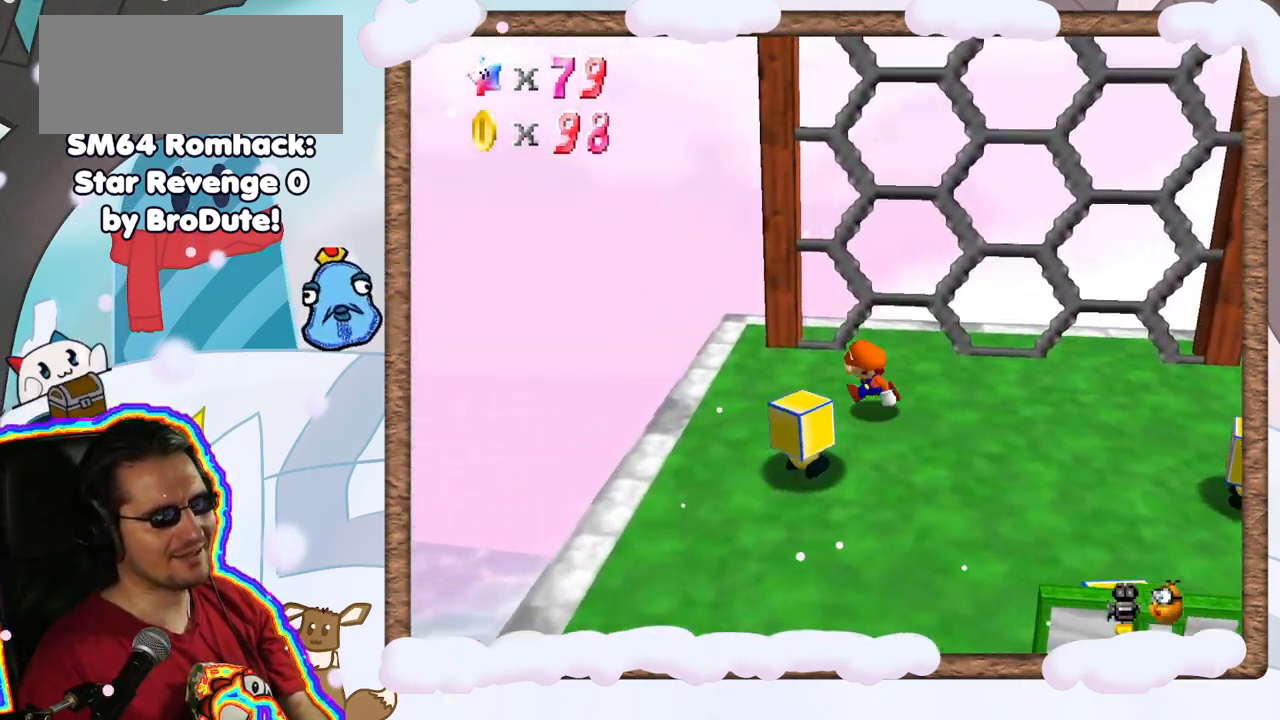
{"dt_ms": 1000, "buttons": ["A"], "left_stick": "up-right", "events": [[100, "left_stick", "up"], [183, "left_stick", "up-right"], [250, "A", "down"], [683, "A", "up"], [850, "A", "down"]]}
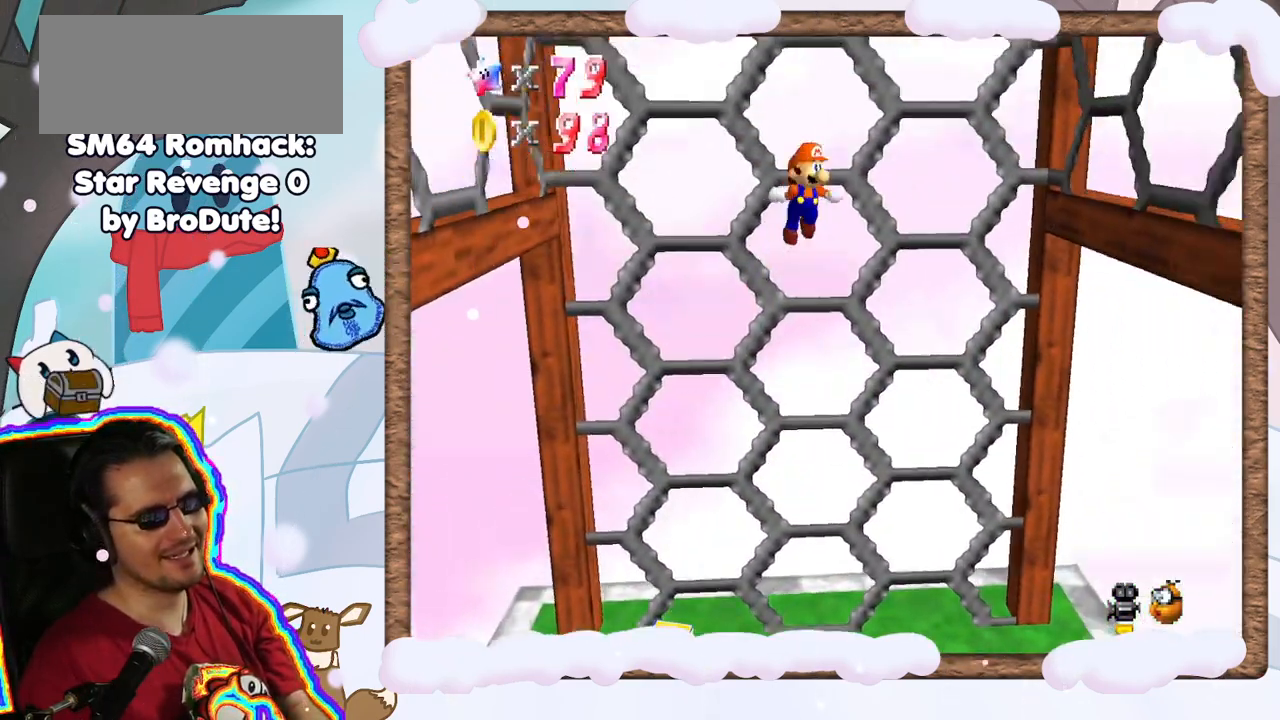
{"dt_ms": 500, "buttons": [], "left_stick": "right", "events": [[33, "left_stick", "down-right"], [433, "A", "up"], [433, "left_stick", "right"]]}
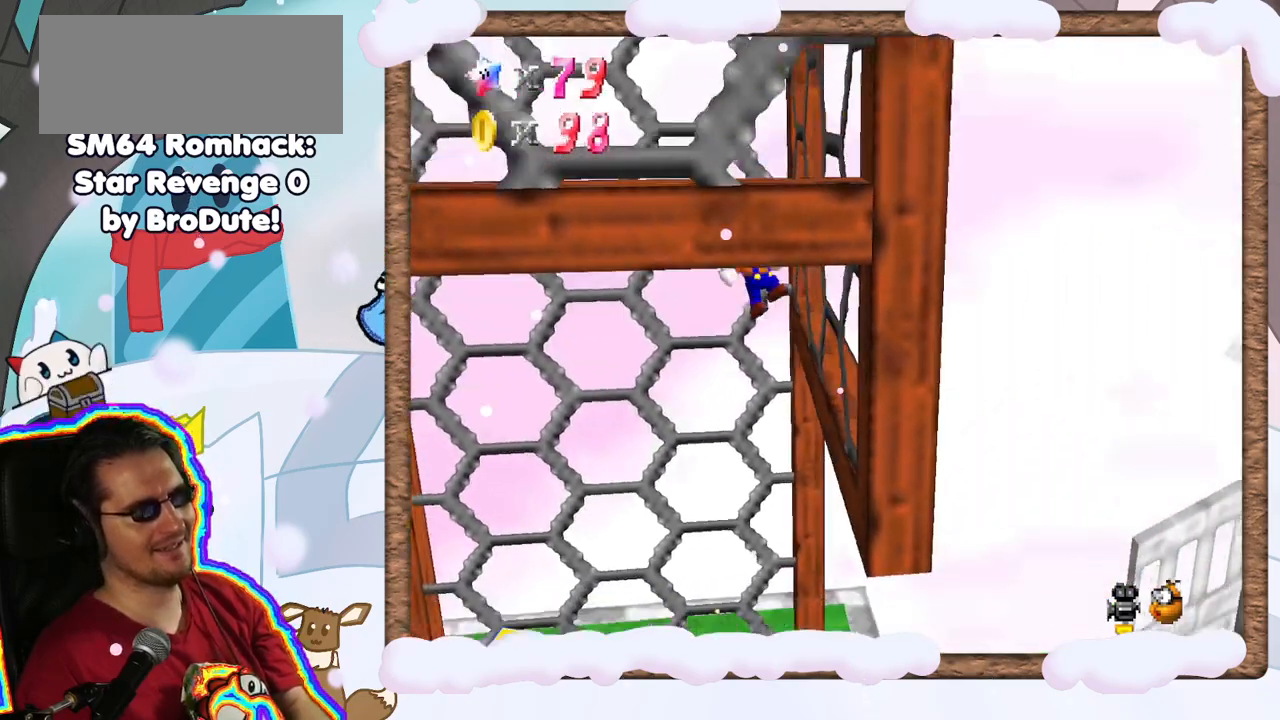
{"dt_ms": 500, "buttons": [], "left_stick": "down-left", "events": [[150, "A", "down"], [267, "left_stick", "down-left"], [450, "A", "up"]]}
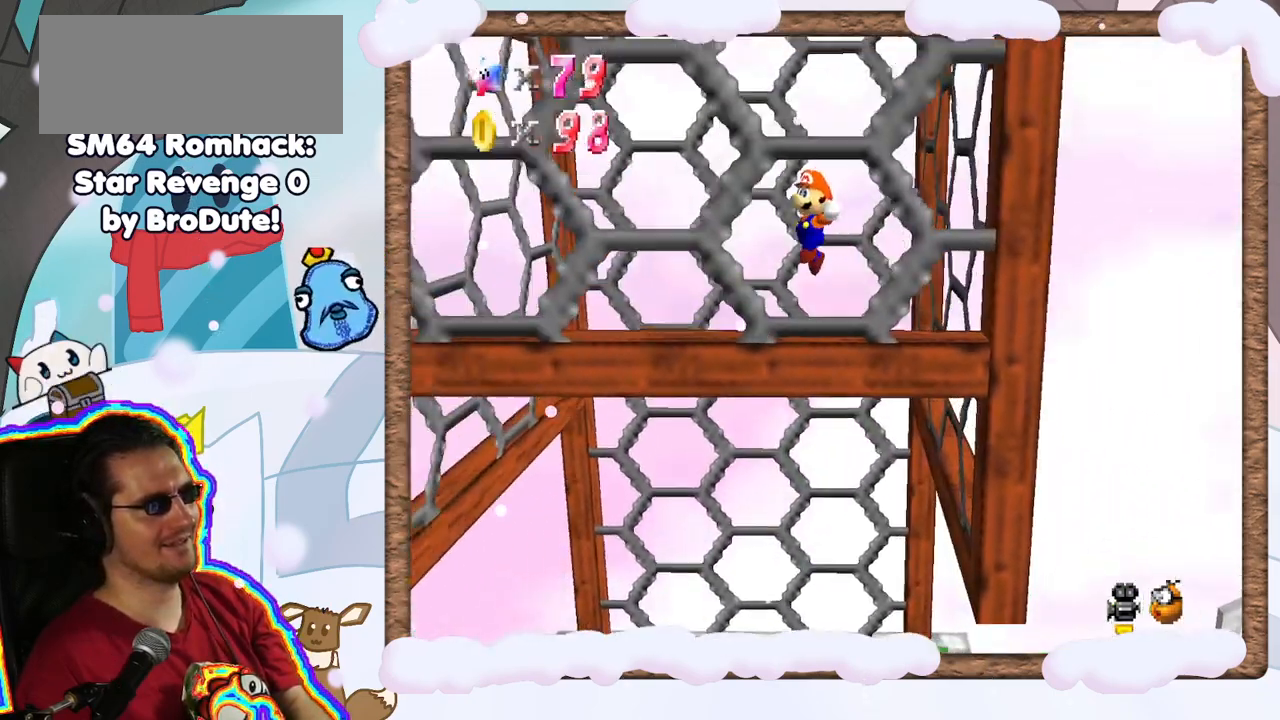
{"dt_ms": 500, "buttons": ["A"], "left_stick": "left", "events": [[133, "A", "down"], [233, "C_DOWN", "down"], [233, "left_stick", "left"], [283, "C_DOWN", "up"]]}
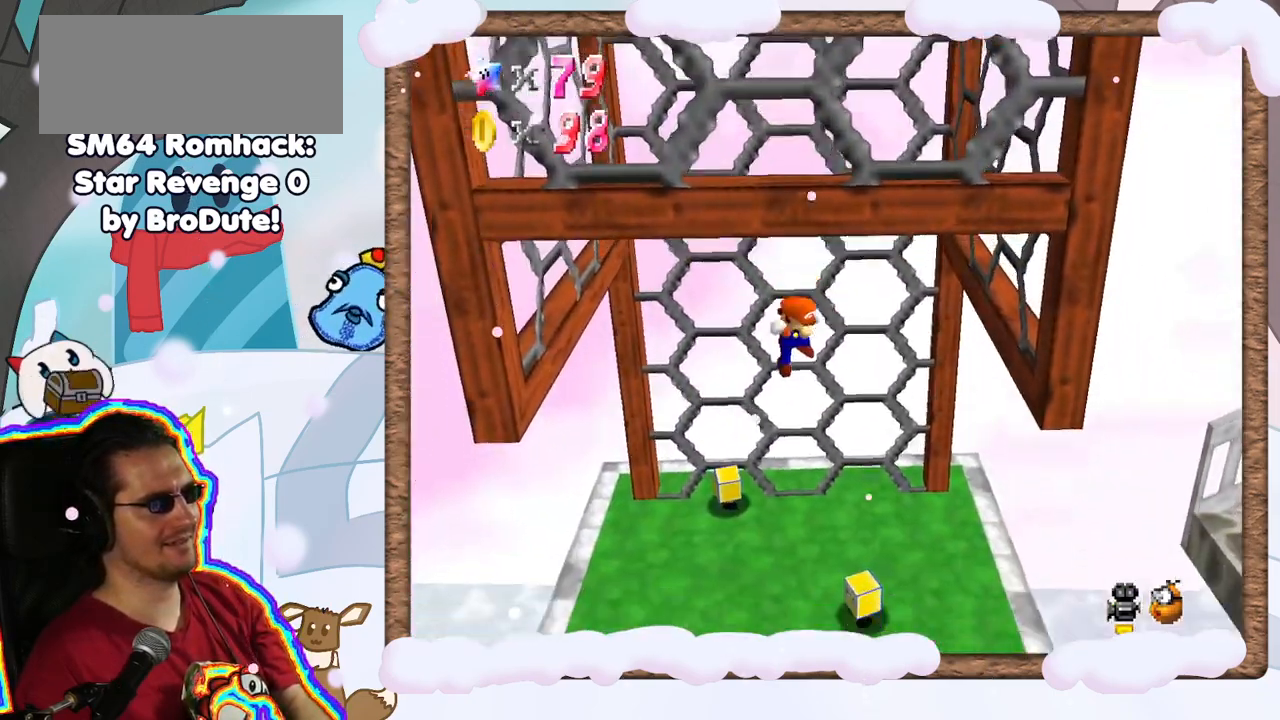
{"dt_ms": 500, "buttons": [], "left_stick": "left", "events": [[33, "A", "up"], [33, "left_stick", "up-left"], [167, "left_stick", "center"], [433, "left_stick", "left"]]}
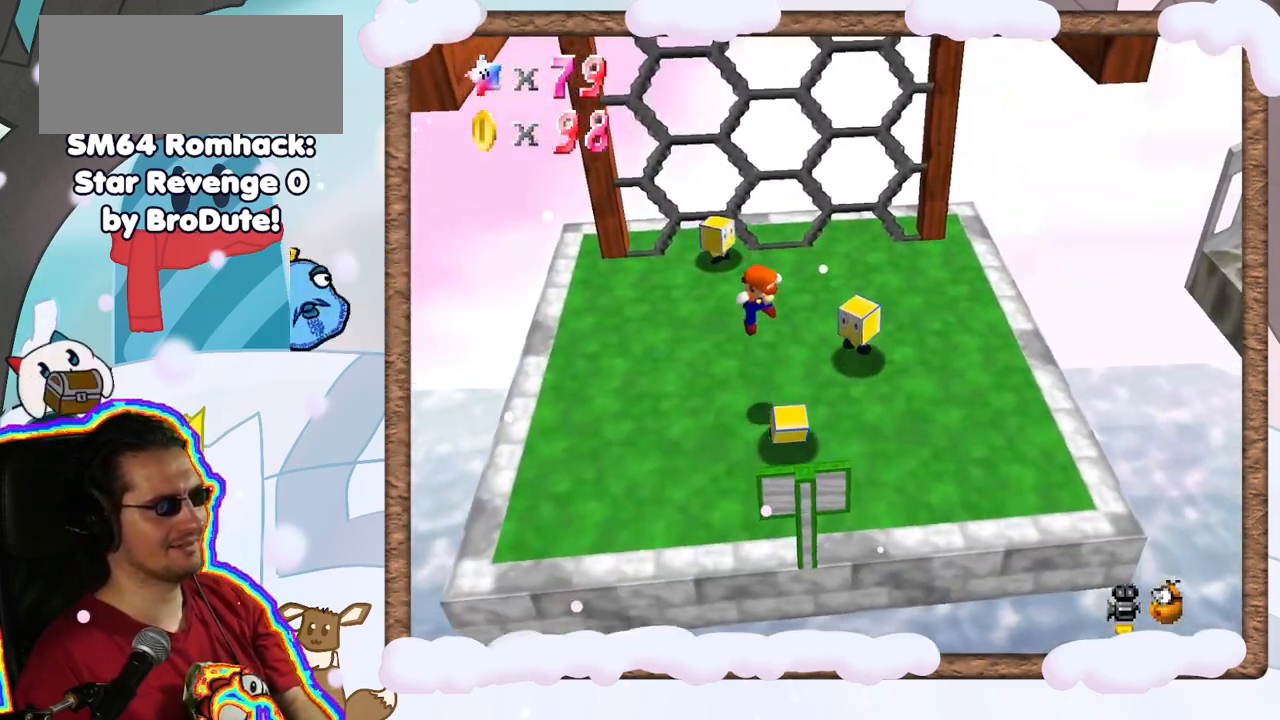
{"dt_ms": 500, "buttons": [], "left_stick": "down-left", "events": [[167, "left_stick", "down-left"]]}
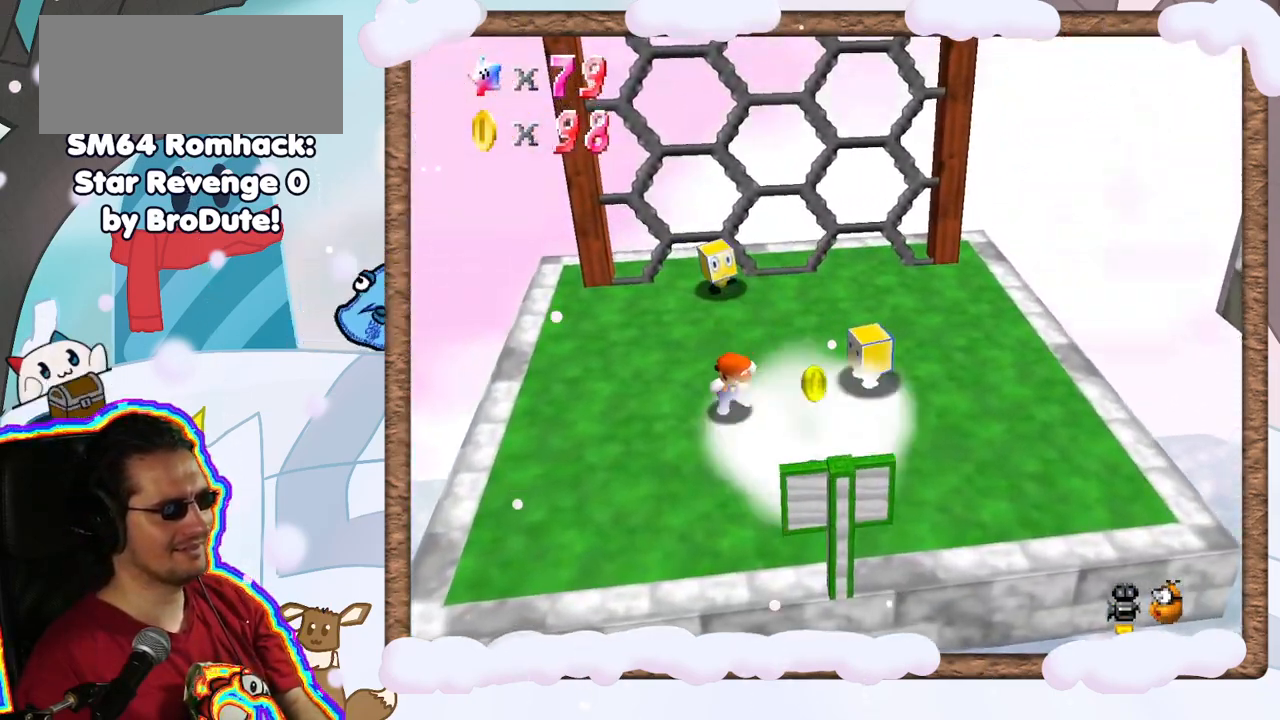
{"dt_ms": 500, "buttons": [], "left_stick": "up-right", "events": [[100, "left_stick", "center"], [350, "left_stick", "up-right"]]}
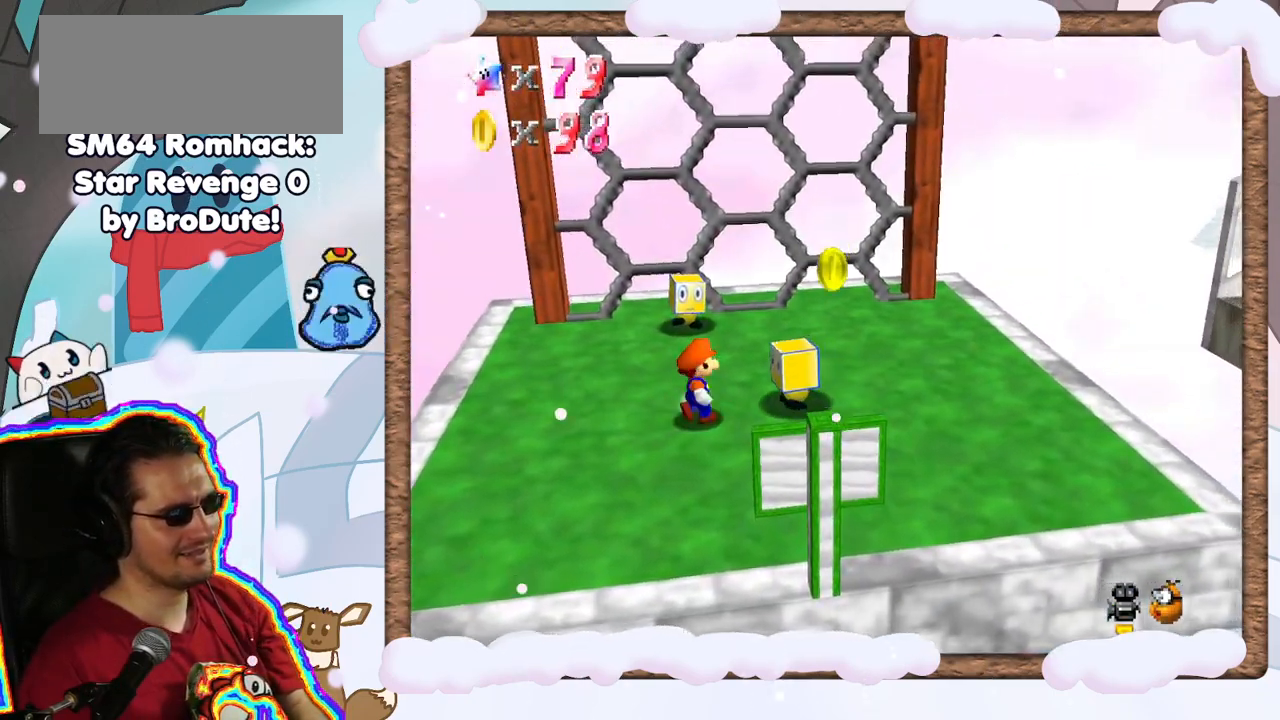
{"dt_ms": 500, "buttons": [], "left_stick": "down-left", "events": [[33, "A", "down"], [150, "A", "up"], [150, "left_stick", "center"], [217, "left_stick", "down-left"]]}
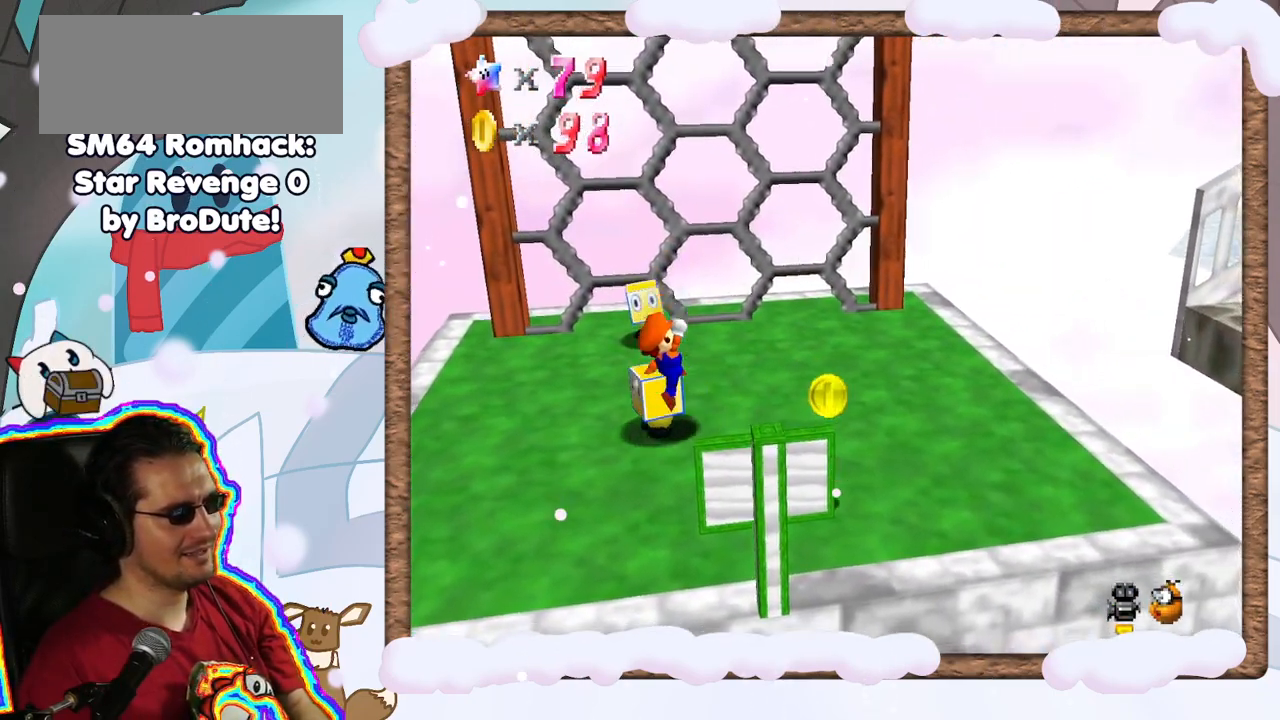
{"dt_ms": 1000, "buttons": [], "left_stick": "up", "events": [[17, "A", "down"], [100, "left_stick", "left"], [200, "left_stick", "center"], [267, "A", "up"], [350, "left_stick", "right"], [500, "left_stick", "center"], [817, "left_stick", "up"]]}
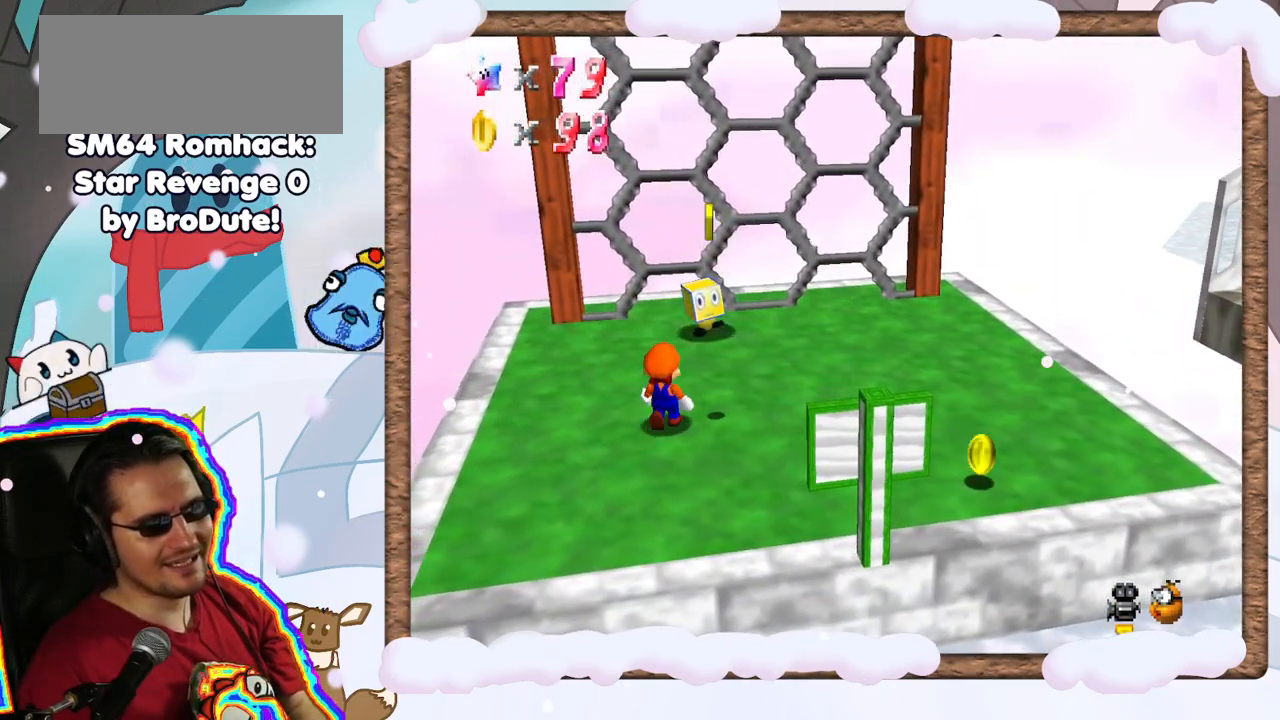
{"dt_ms": 1000, "buttons": [], "left_stick": "down-left", "events": [[383, "A", "down"], [450, "C_LEFT", "down"], [550, "C_LEFT", "up"], [700, "left_stick", "left"], [783, "A", "up"], [817, "left_stick", "down-left"]]}
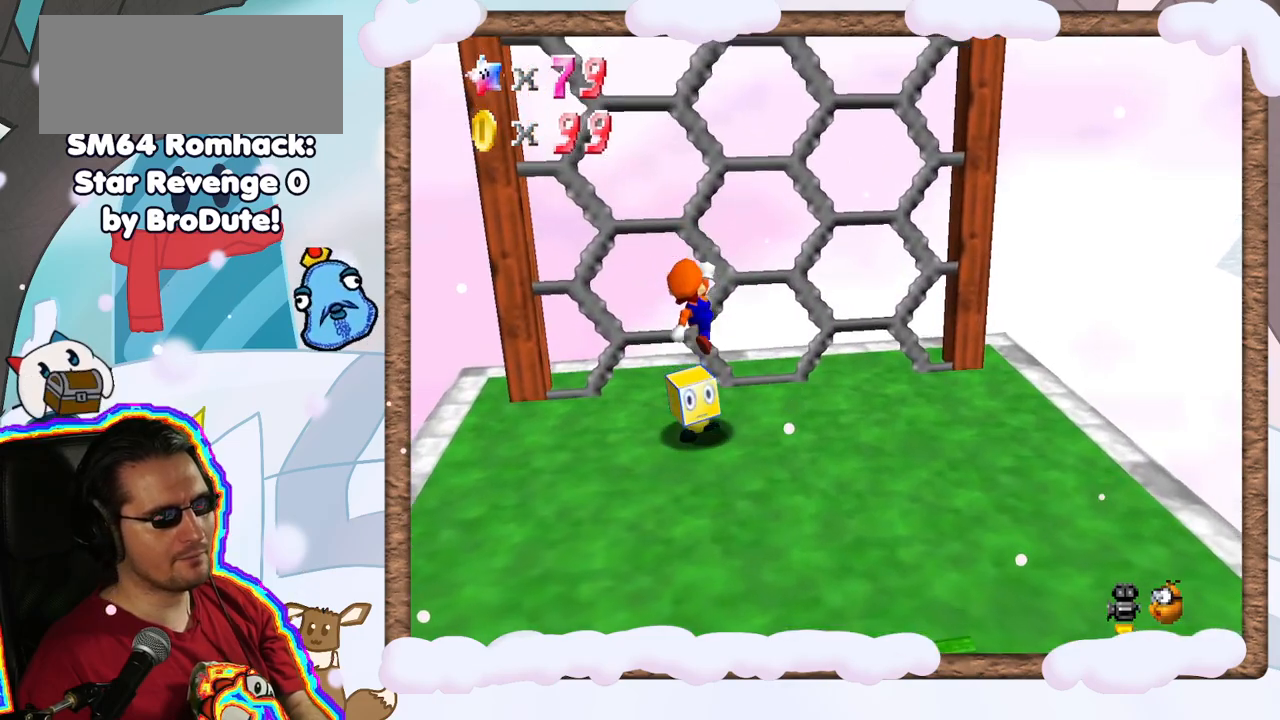
{"dt_ms": 500, "buttons": ["A"], "left_stick": "down", "events": [[217, "A", "down"], [350, "left_stick", "down"]]}
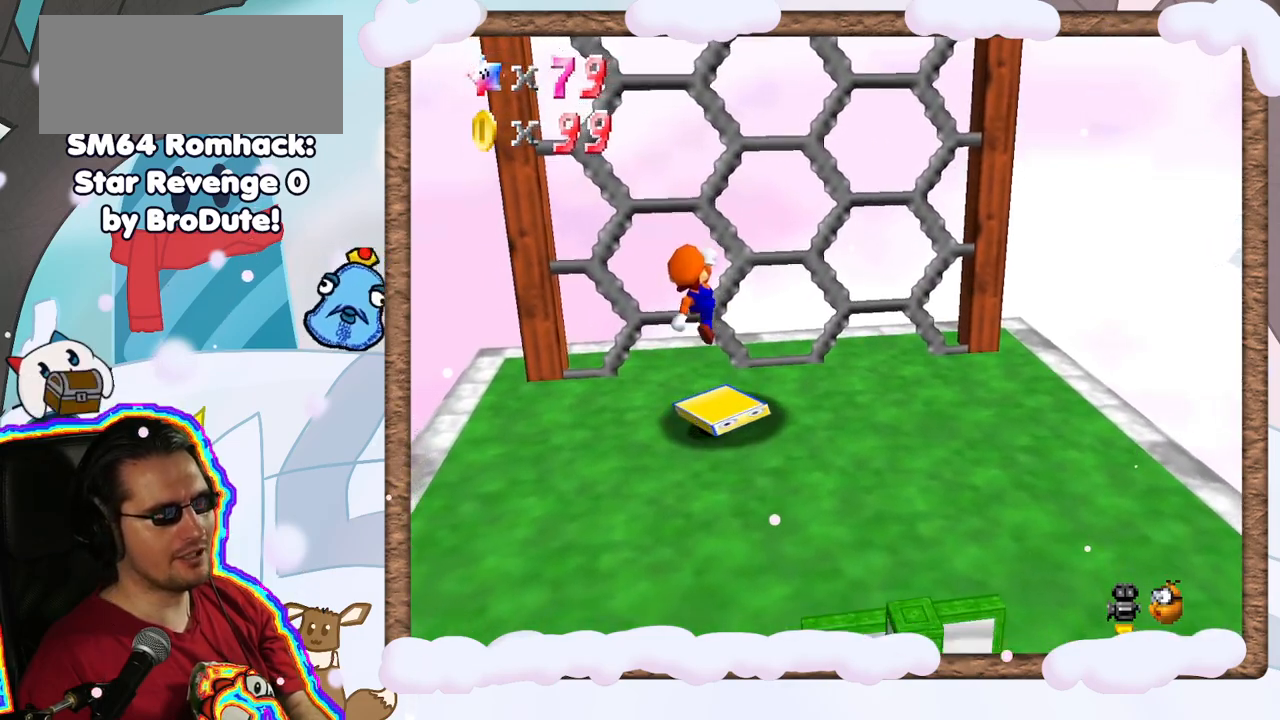
{"dt_ms": 500, "buttons": [], "left_stick": "center", "events": [[67, "A", "up"], [167, "left_stick", "center"], [233, "C_LEFT", "down"], [317, "C_LEFT", "up"]]}
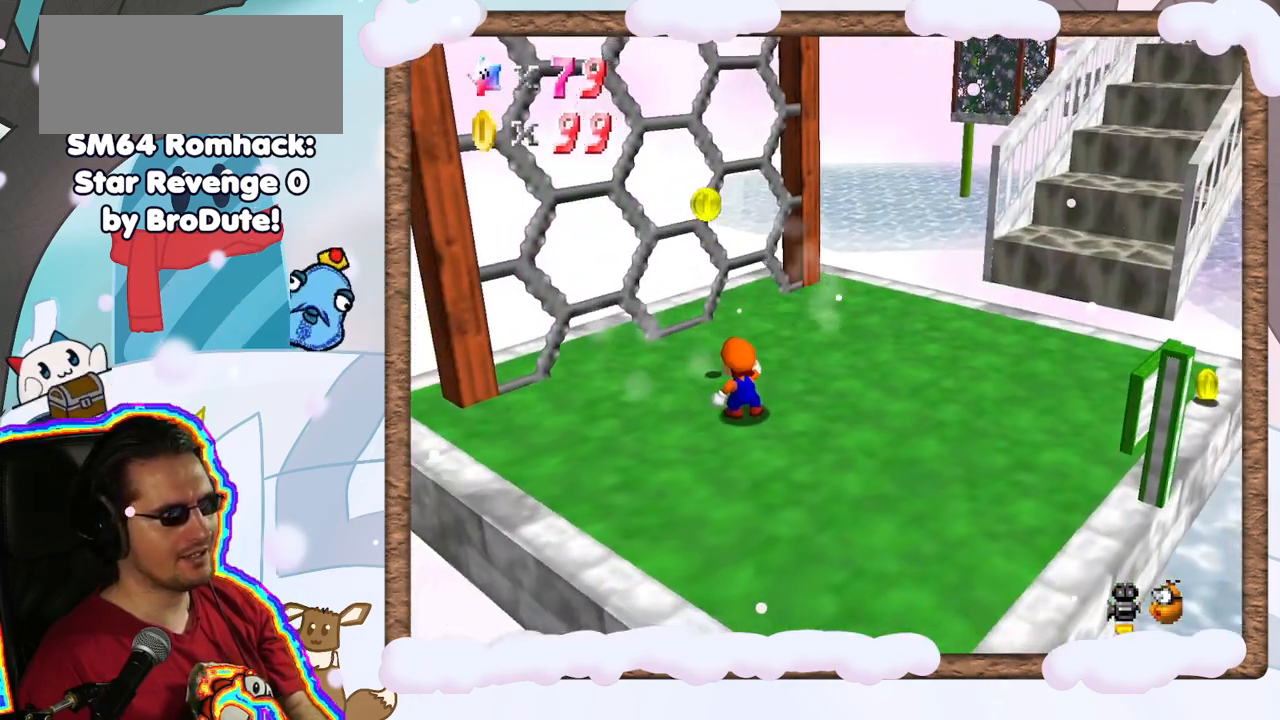
{"dt_ms": 500, "buttons": ["A"], "left_stick": "down", "events": [[100, "A", "down"], [183, "left_stick", "down"]]}
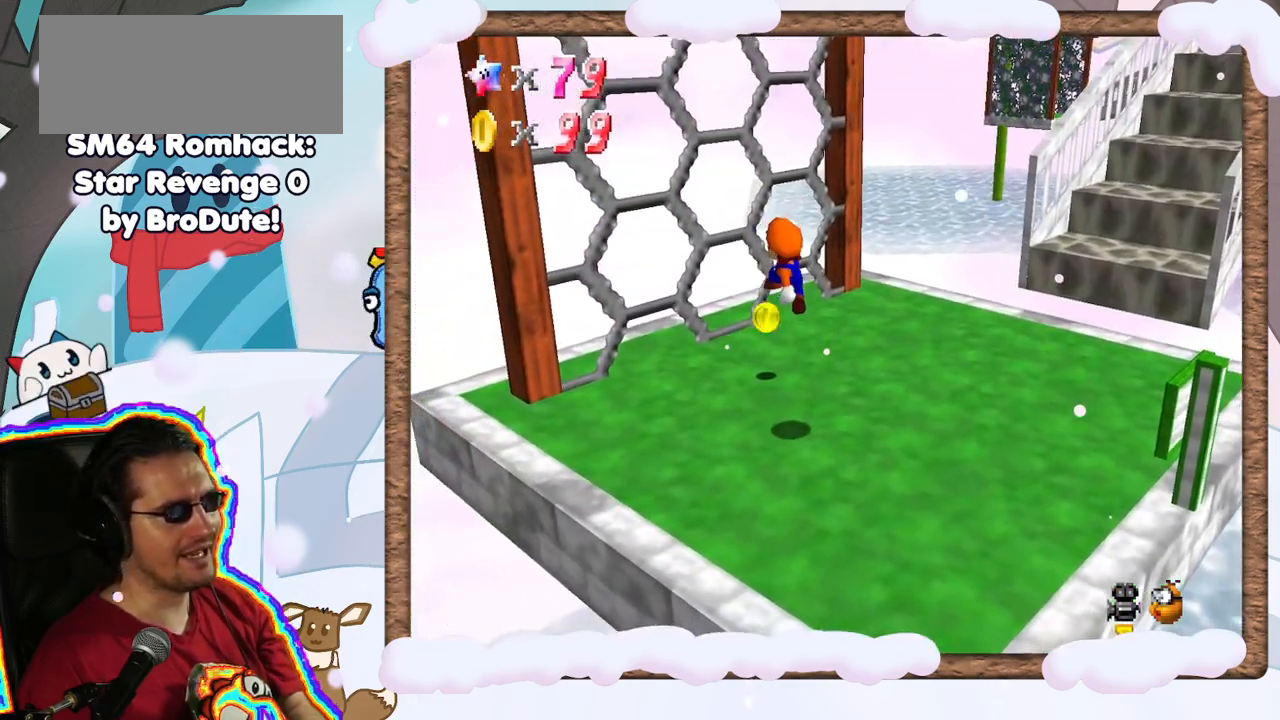
{"dt_ms": 500, "buttons": [], "left_stick": "center", "events": [[83, "left_stick", "down-left"], [200, "A", "up"], [333, "left_stick", "center"]]}
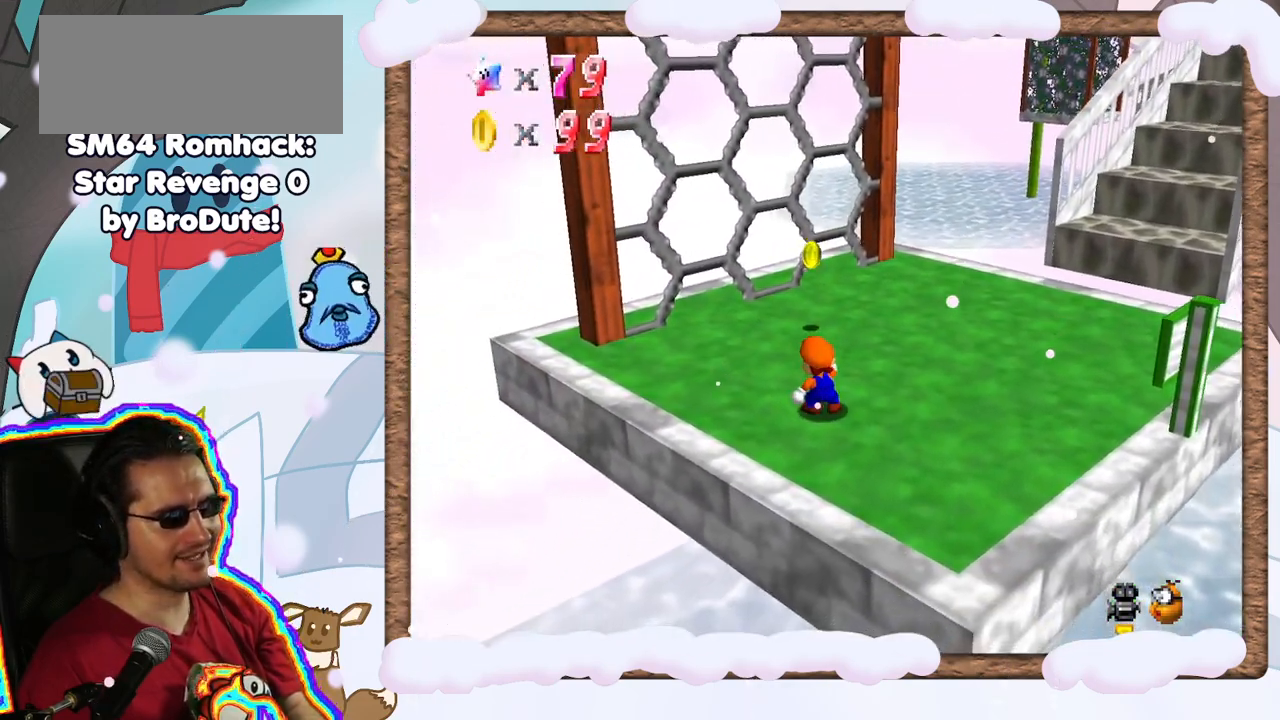
{"dt_ms": 500, "buttons": [], "left_stick": "center", "events": [[250, "left_stick", "up"], [333, "left_stick", "center"]]}
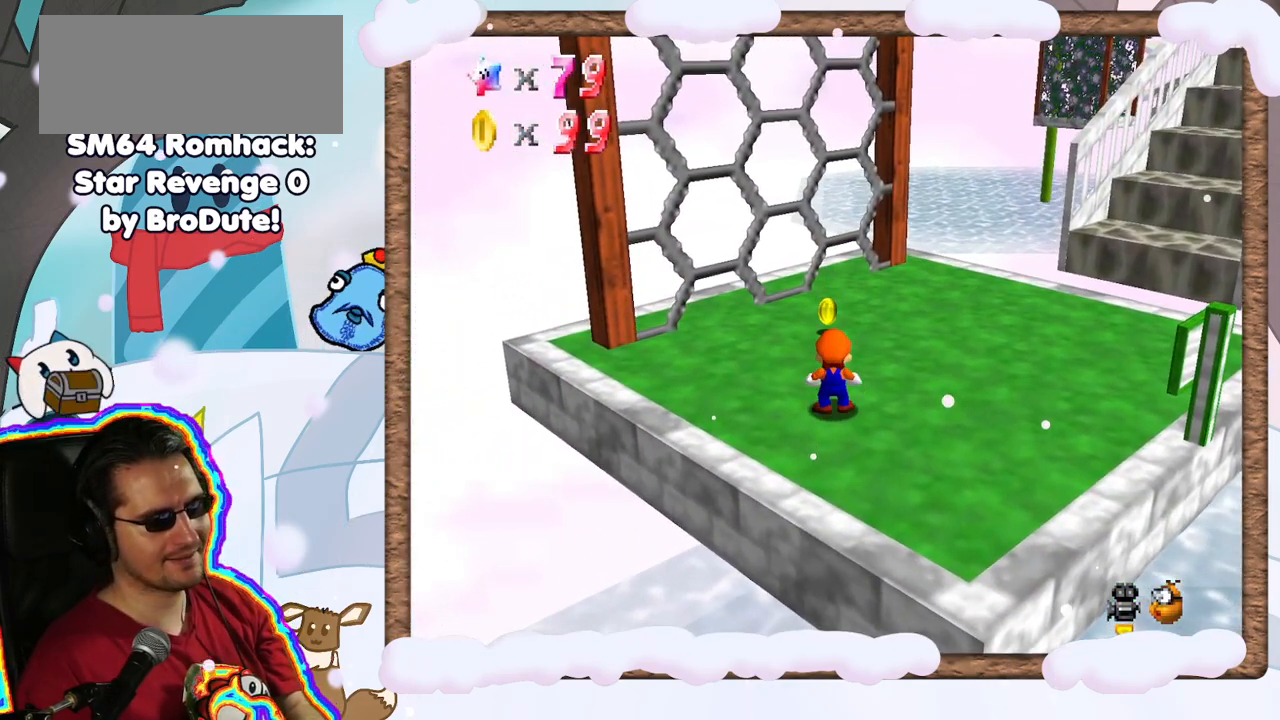
{"dt_ms": 500, "buttons": [], "left_stick": "up", "events": [[67, "left_stick", "up"], [100, "A", "down"], [217, "A", "up"]]}
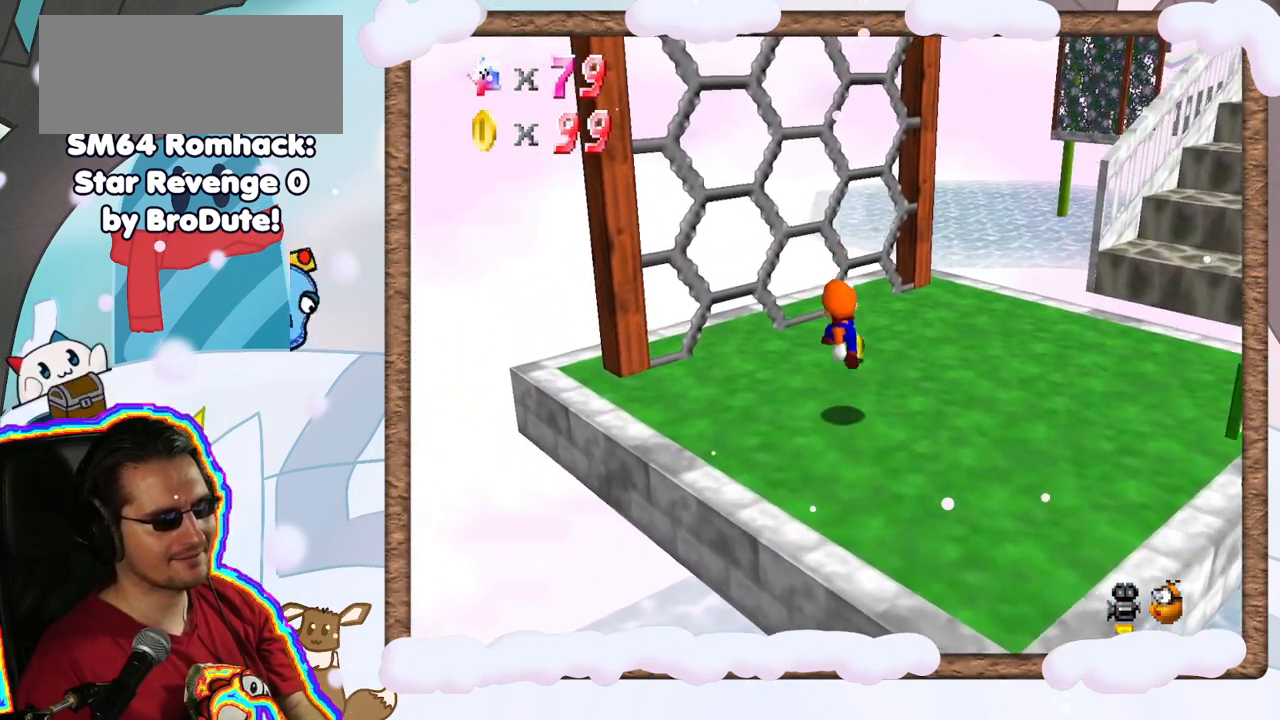
{"dt_ms": 500, "buttons": ["A"], "left_stick": "up", "events": [[250, "A", "down"]]}
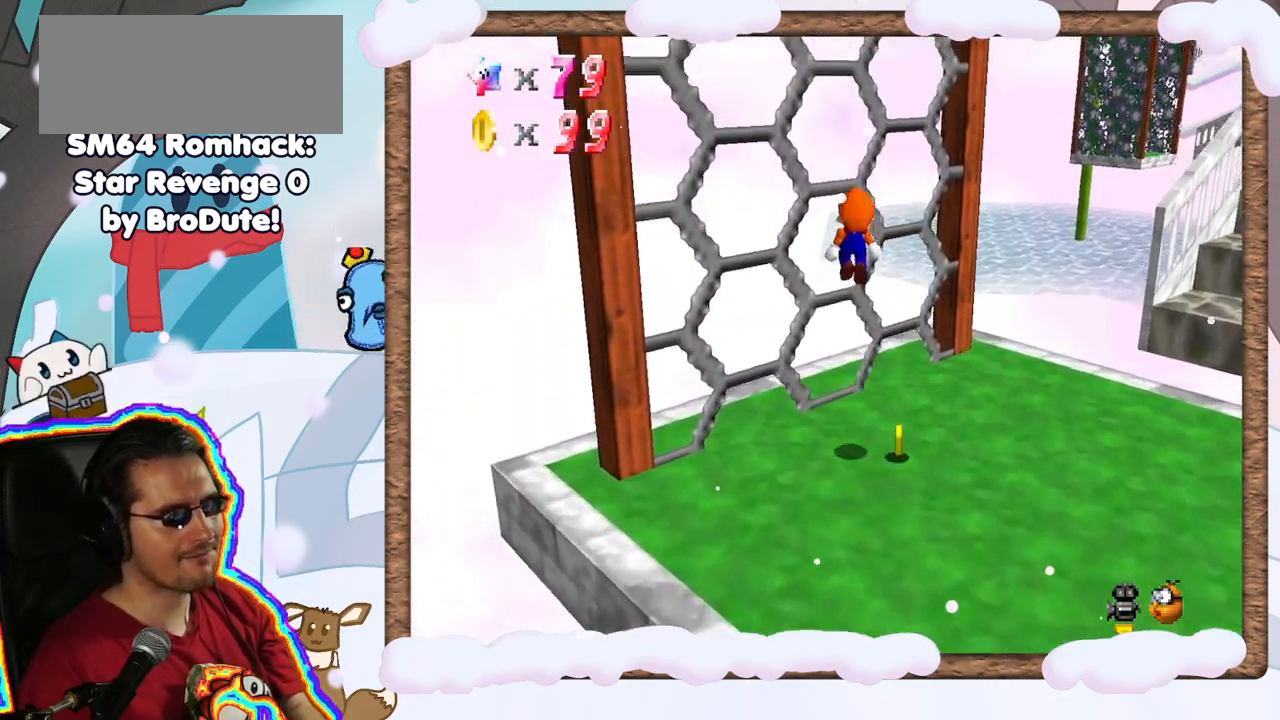
{"dt_ms": 500, "buttons": ["A"], "left_stick": "up-right", "events": [[200, "A", "up"], [400, "A", "down"], [417, "left_stick", "up-right"]]}
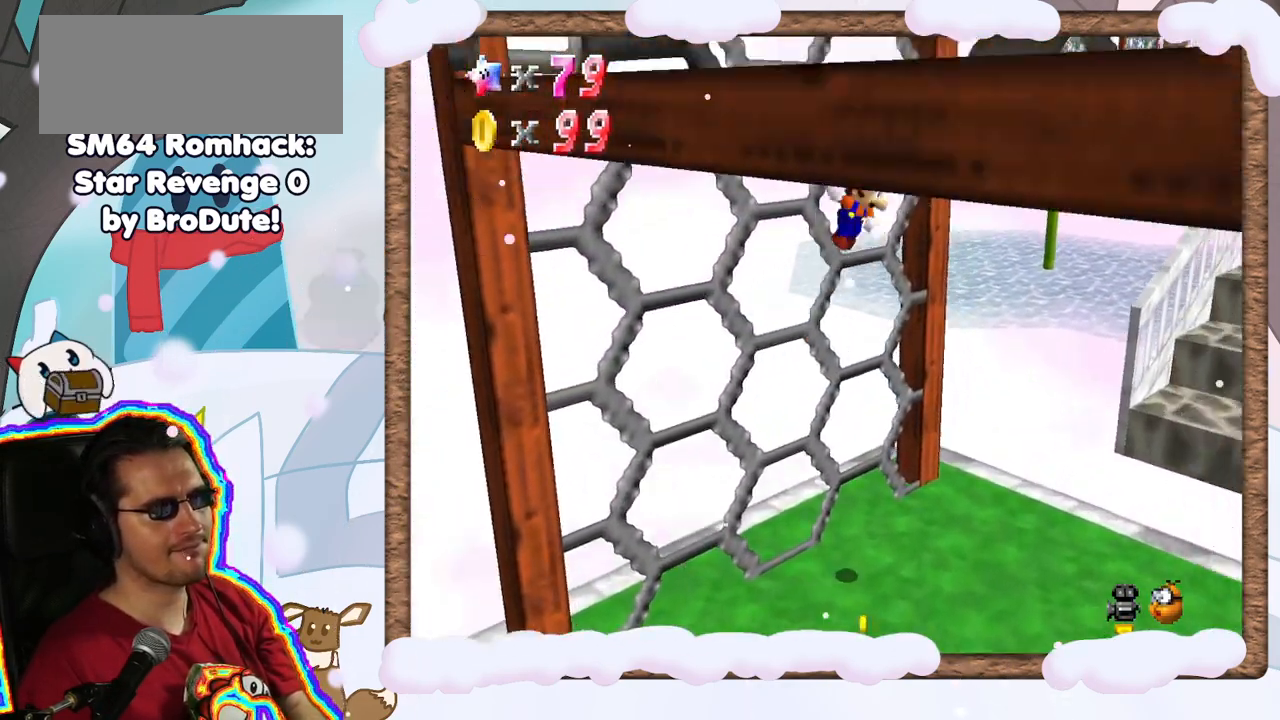
{"dt_ms": 500, "buttons": [], "left_stick": "up", "events": [[17, "C_DOWN", "down"], [50, "C_LEFT", "down"], [133, "A", "up"], [133, "C_DOWN", "up"], [383, "C_LEFT", "up"], [417, "left_stick", "up"]]}
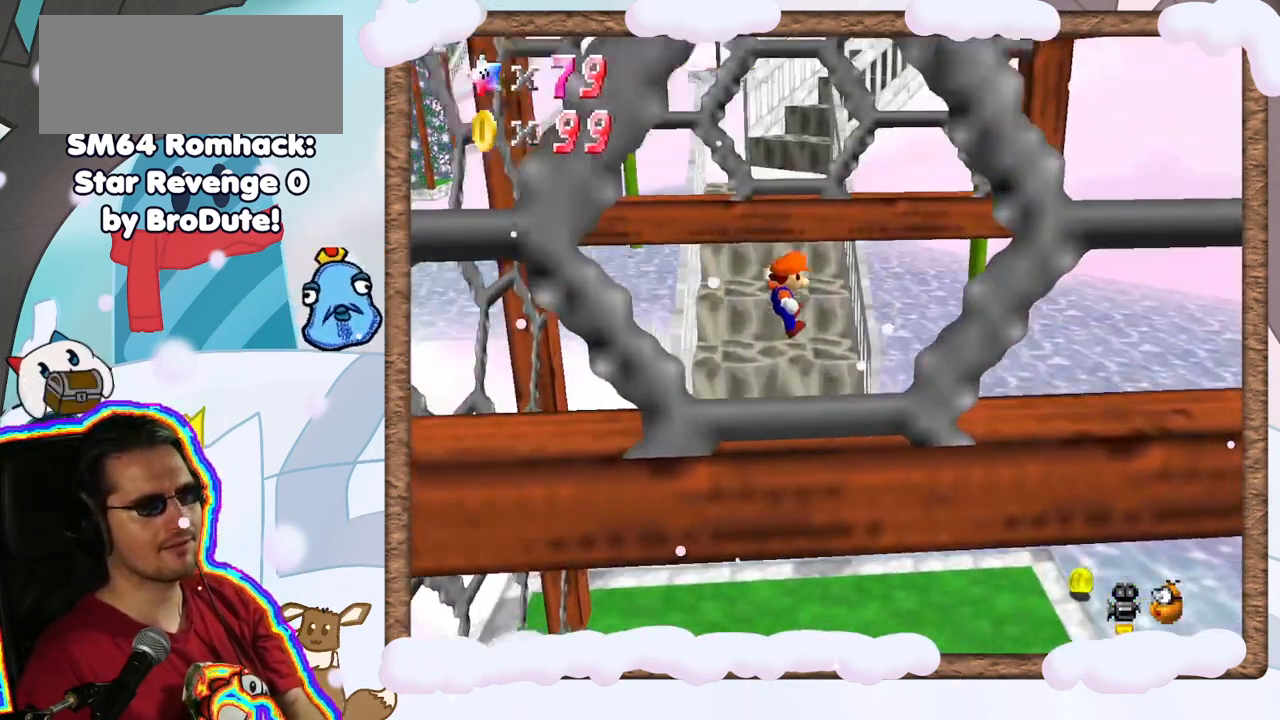
{"dt_ms": 500, "buttons": [], "left_stick": "down", "events": [[167, "left_stick", "down"]]}
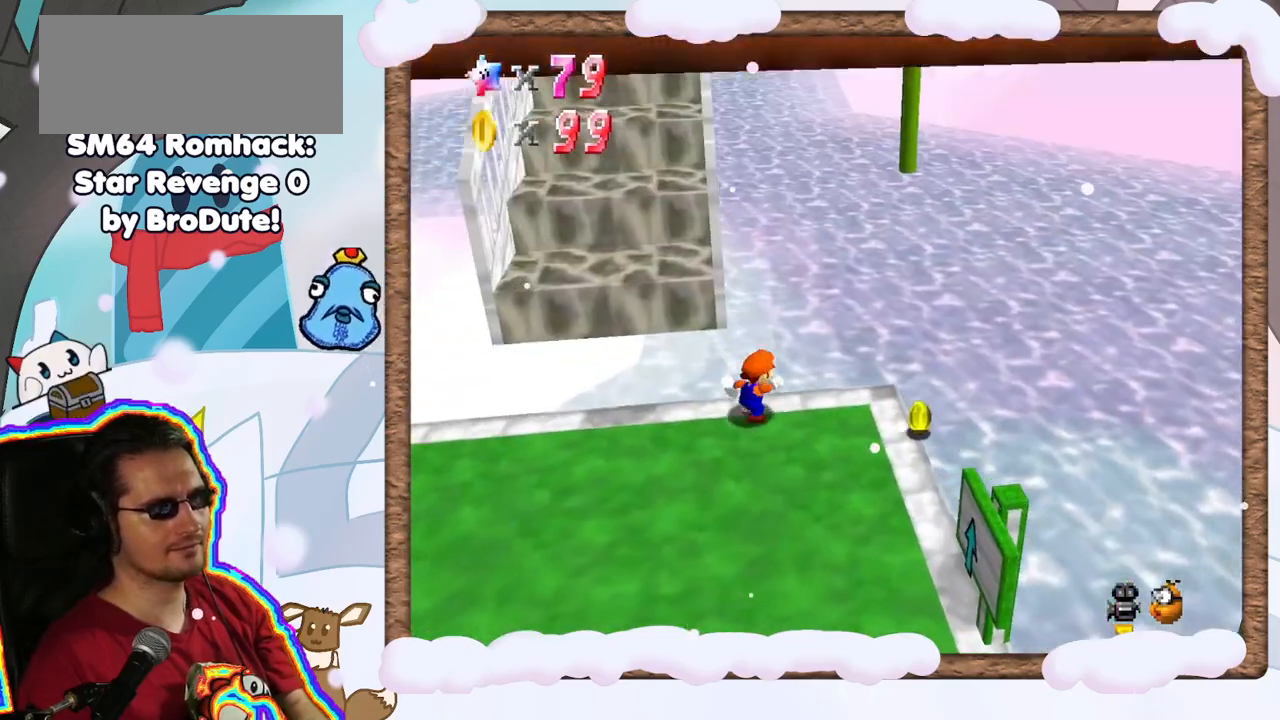
{"dt_ms": 500, "buttons": ["C_RIGHT"], "left_stick": "down", "events": [[67, "A", "down"], [67, "left_stick", "down-left"], [350, "A", "up"], [367, "left_stick", "down"], [500, "C_RIGHT", "down"]]}
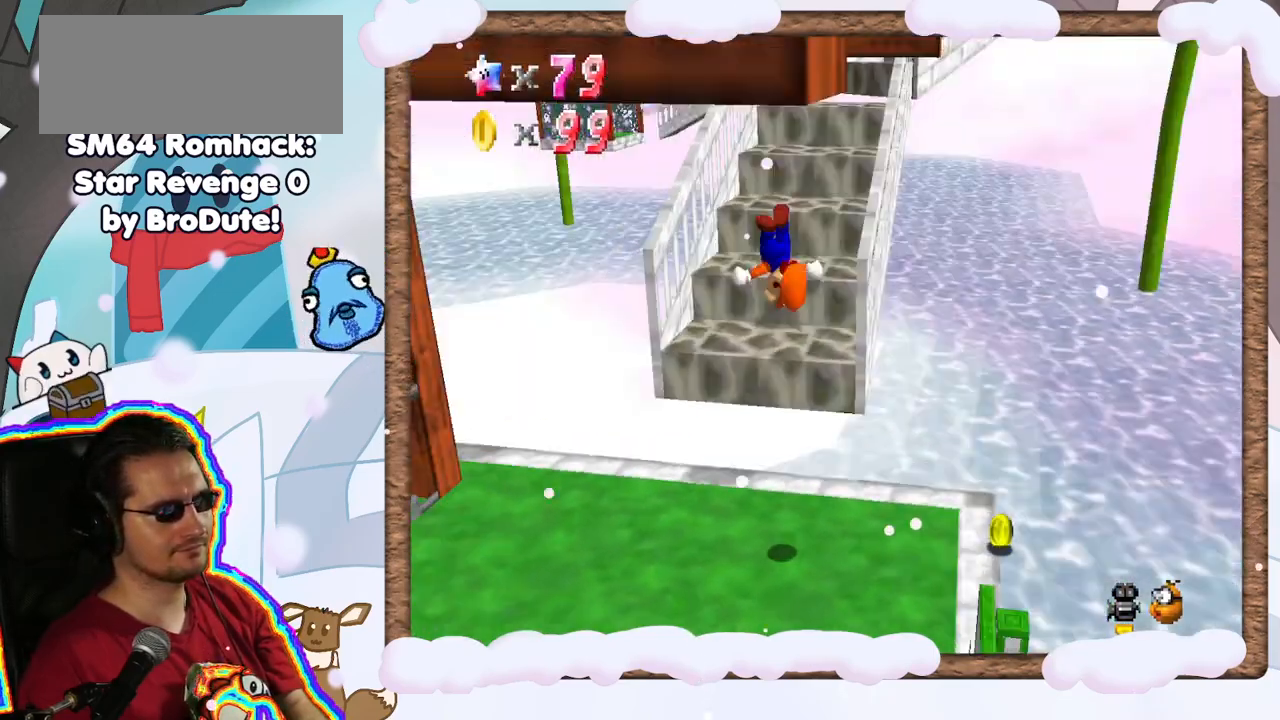
{"dt_ms": 1000, "buttons": [], "left_stick": "down", "events": [[83, "C_RIGHT", "up"], [217, "left_stick", "center"], [483, "C_RIGHT", "down"], [550, "C_RIGHT", "up"], [683, "C_LEFT", "down"], [717, "left_stick", "down-left"], [783, "C_LEFT", "up"], [900, "left_stick", "down"]]}